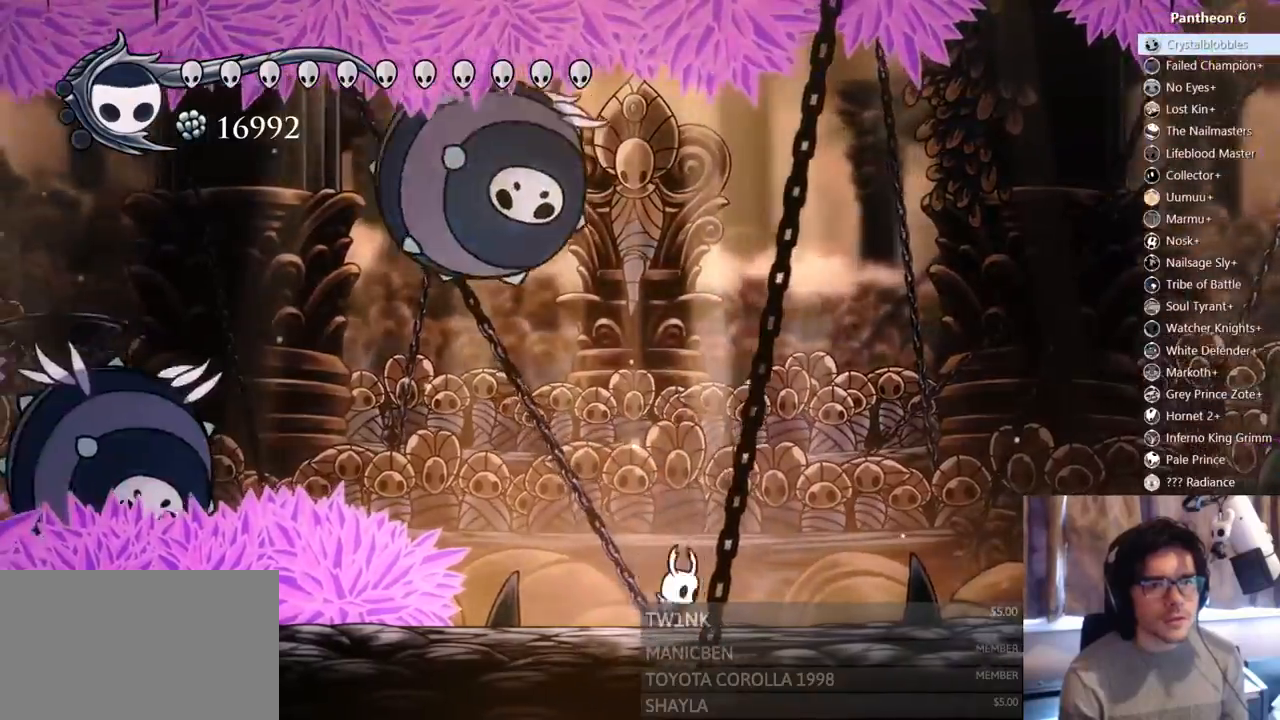
Gameplay with a controller (Xbox layout); each line is a JSON object with the inputs held at the frame after it (dt_ms = milliseconds from this image to that frame). Not read: L3 R3 SHARE START.
{"dt_ms": 500, "buttons": ["A", "X"], "left_stick": "center", "right_stick": "center"}
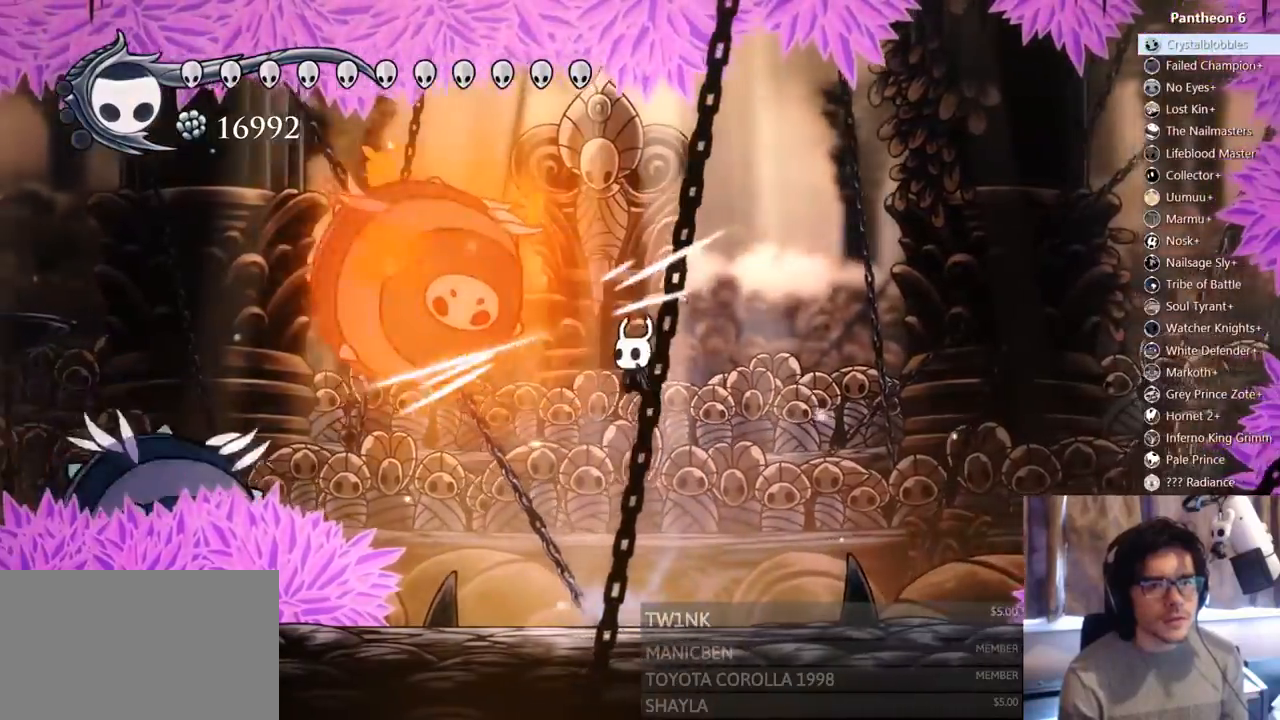
{"dt_ms": 500, "buttons": [], "left_stick": "center", "right_stick": "center"}
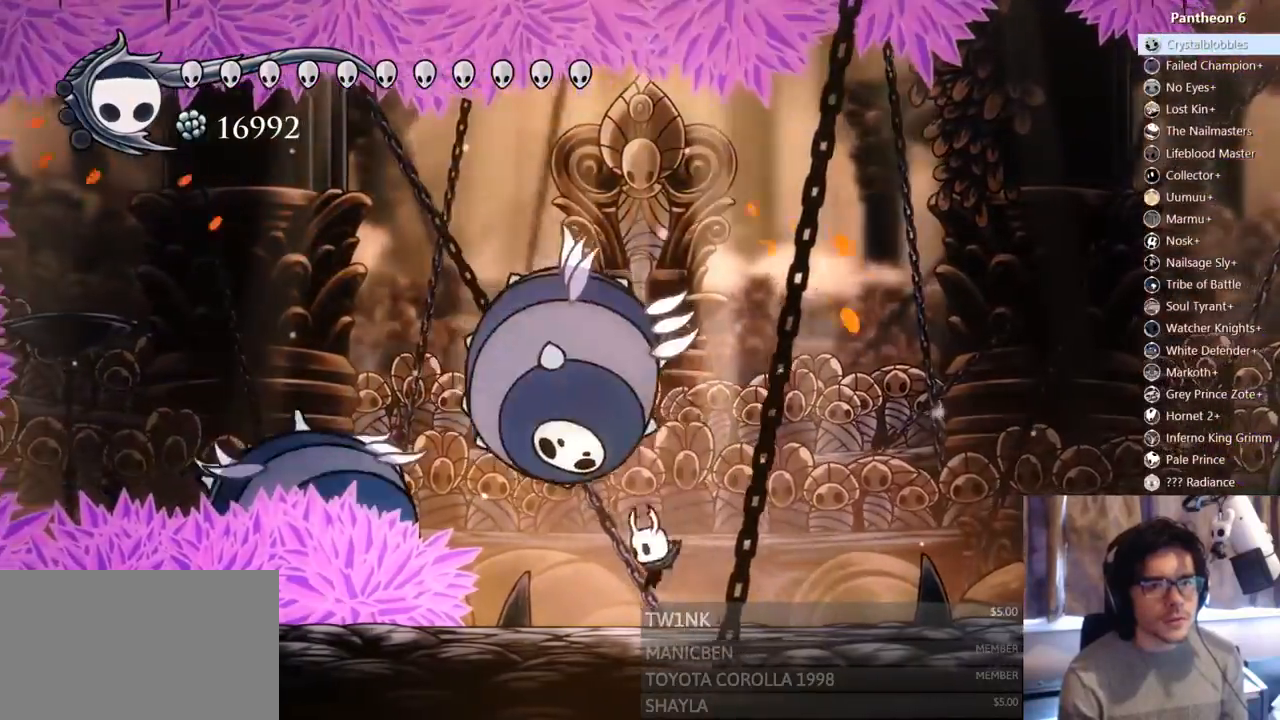
{"dt_ms": 1000, "buttons": ["DPAD_LEFT"], "left_stick": "center", "right_stick": "center"}
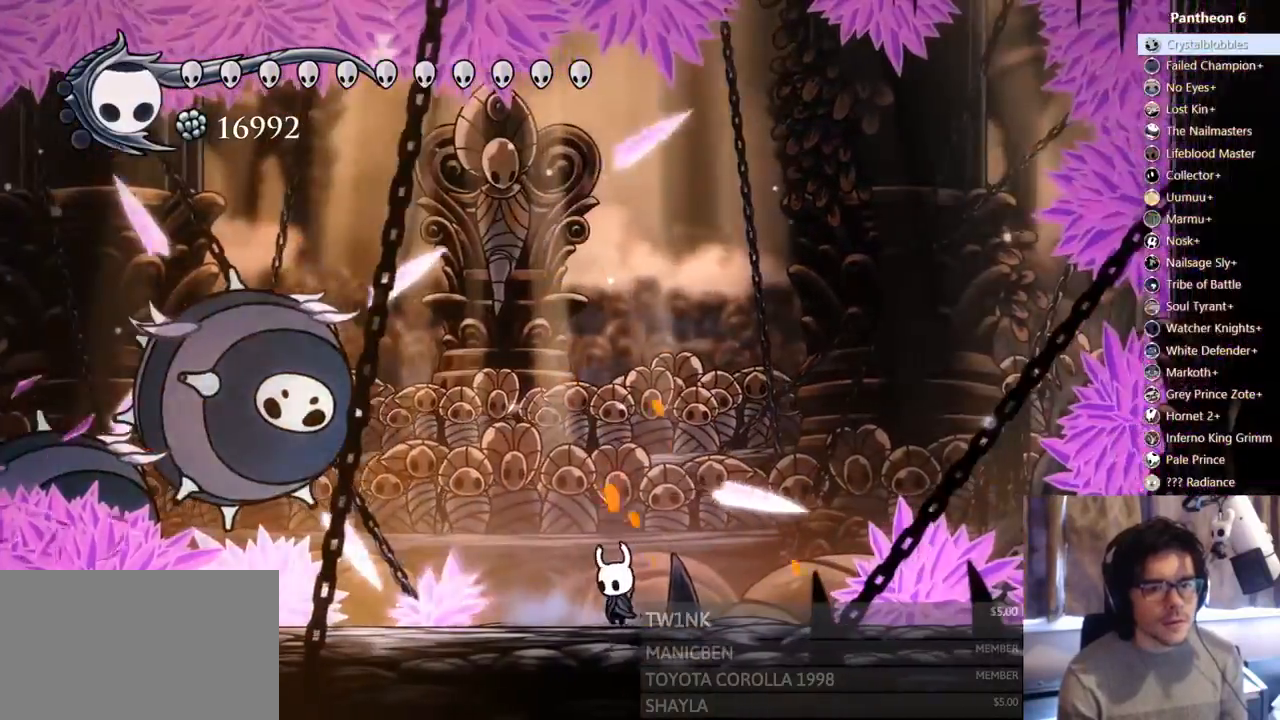
{"dt_ms": 500, "buttons": ["Y"], "left_stick": "center", "right_stick": "center"}